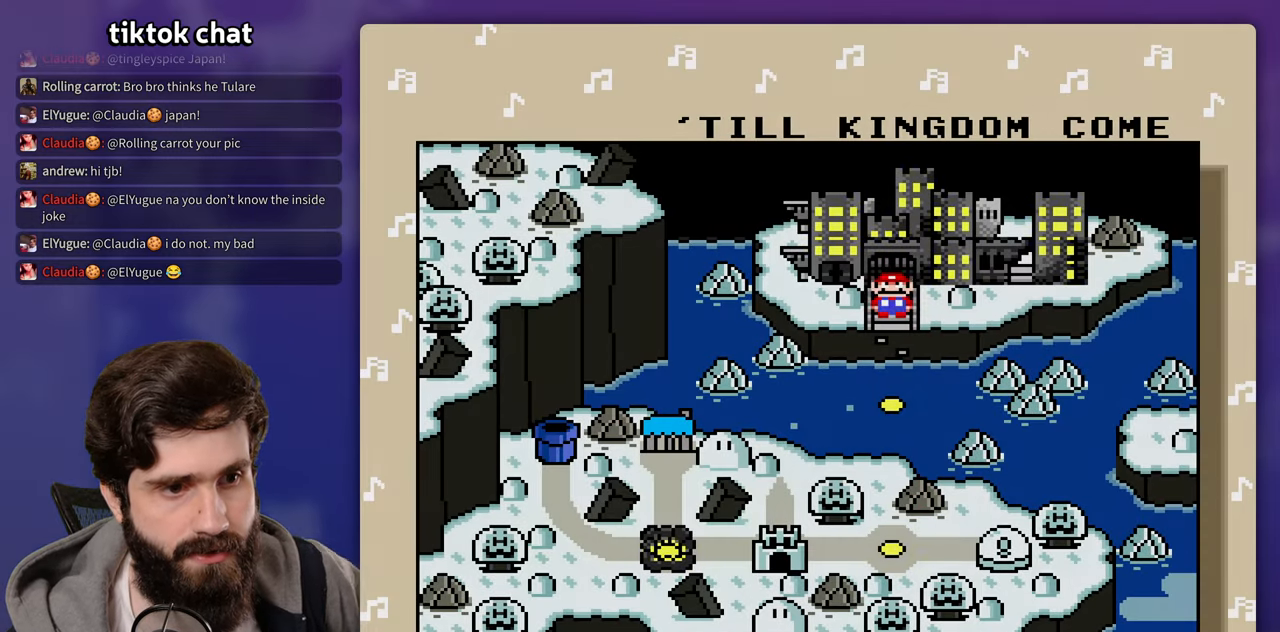
Gameplay with a controller (Nintendo layout); each line is a JSON object with the inputs held at the frame after it (dt_ms = milliseconds from this image to that frame). "events" lists button and stick changes between this image and that frame as [ms after this image, input, new state], when the widget could be followed in between. Not read: DPAD_RIGHT L3 R3 X Y.
{"dt_ms": 500, "buttons": ["START"]}
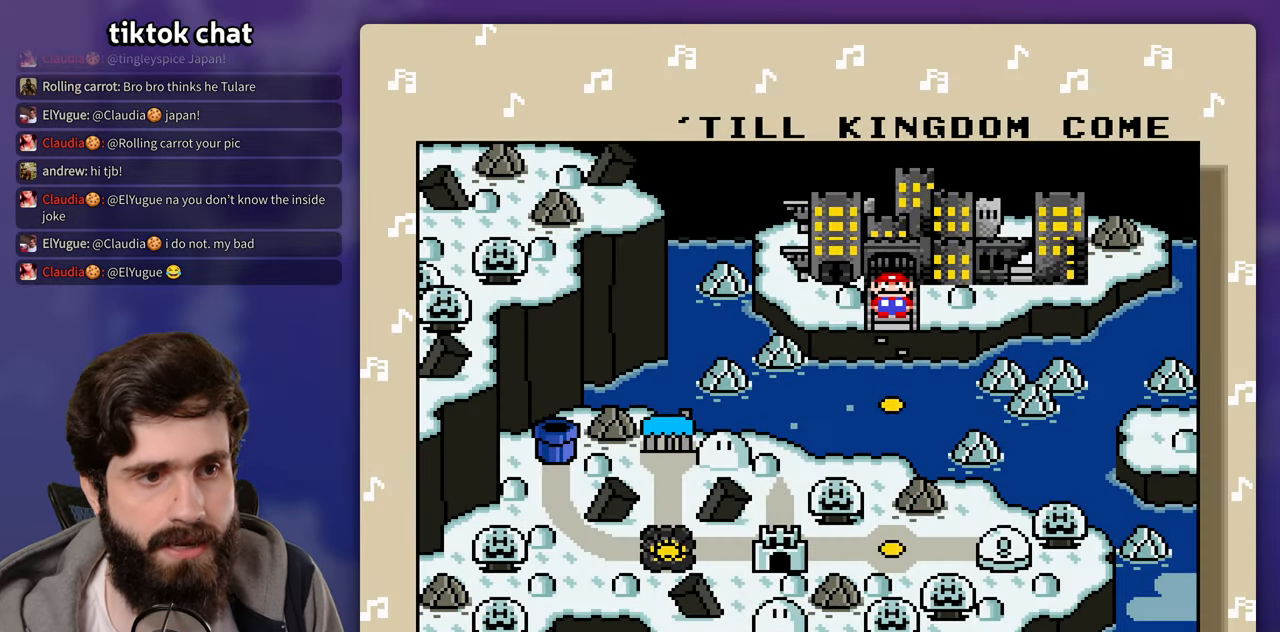
{"dt_ms": 500, "buttons": [], "events": [[100, "START", "up"], [167, "START", "down"], [333, "A", "down"], [433, "START", "up"], [467, "A", "up"]]}
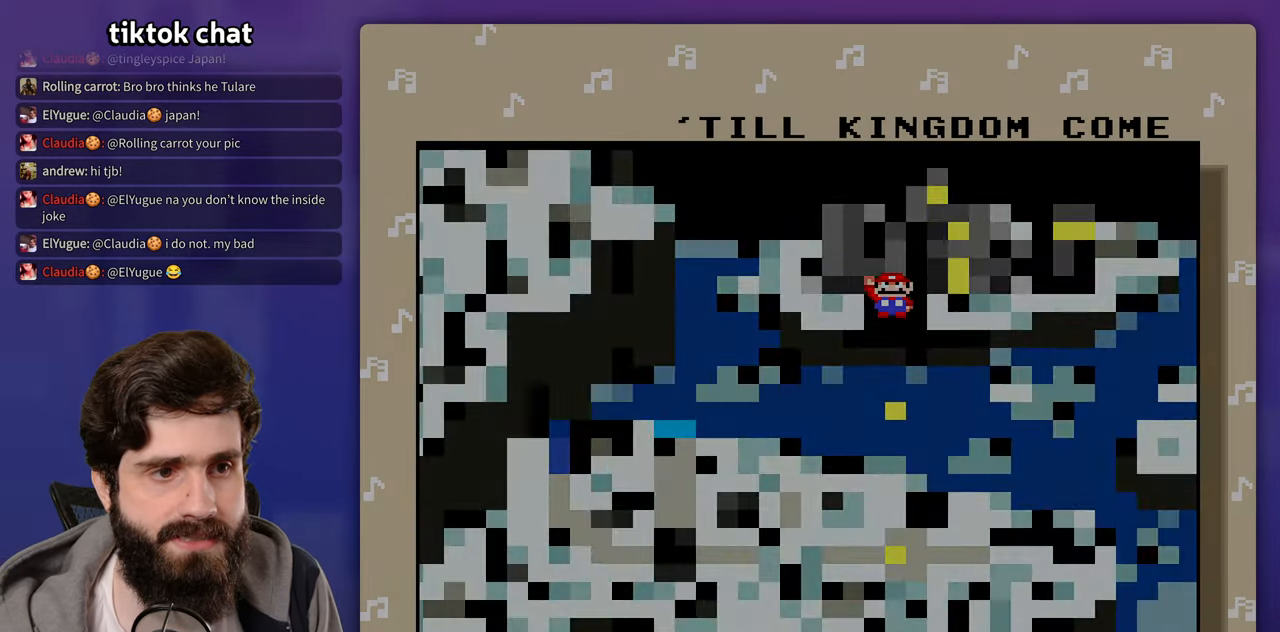
{"dt_ms": 500, "buttons": []}
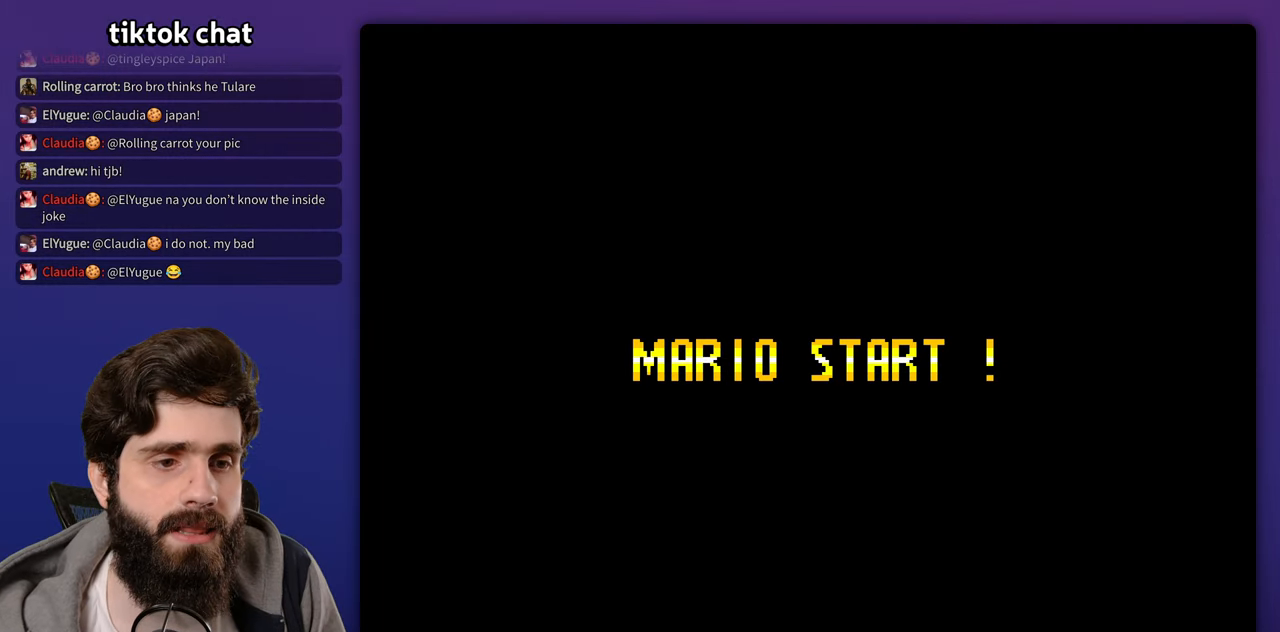
{"dt_ms": 500, "buttons": []}
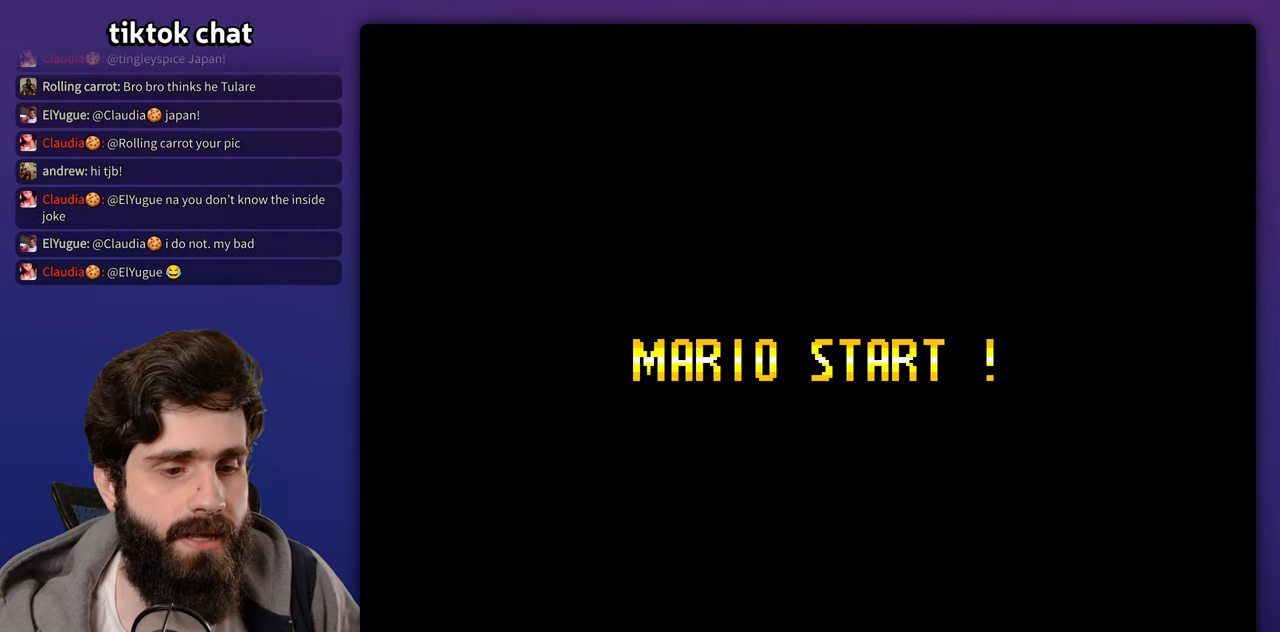
{"dt_ms": 1000, "buttons": ["START"]}
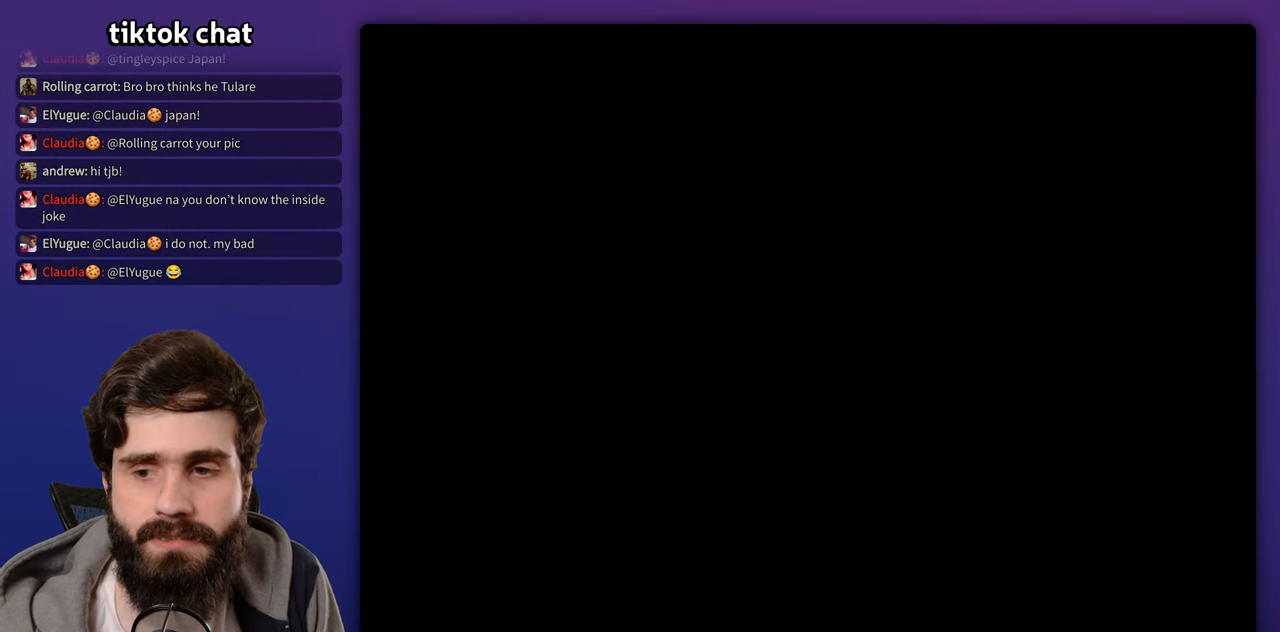
{"dt_ms": 500, "buttons": [], "events": [[233, "START", "up"]]}
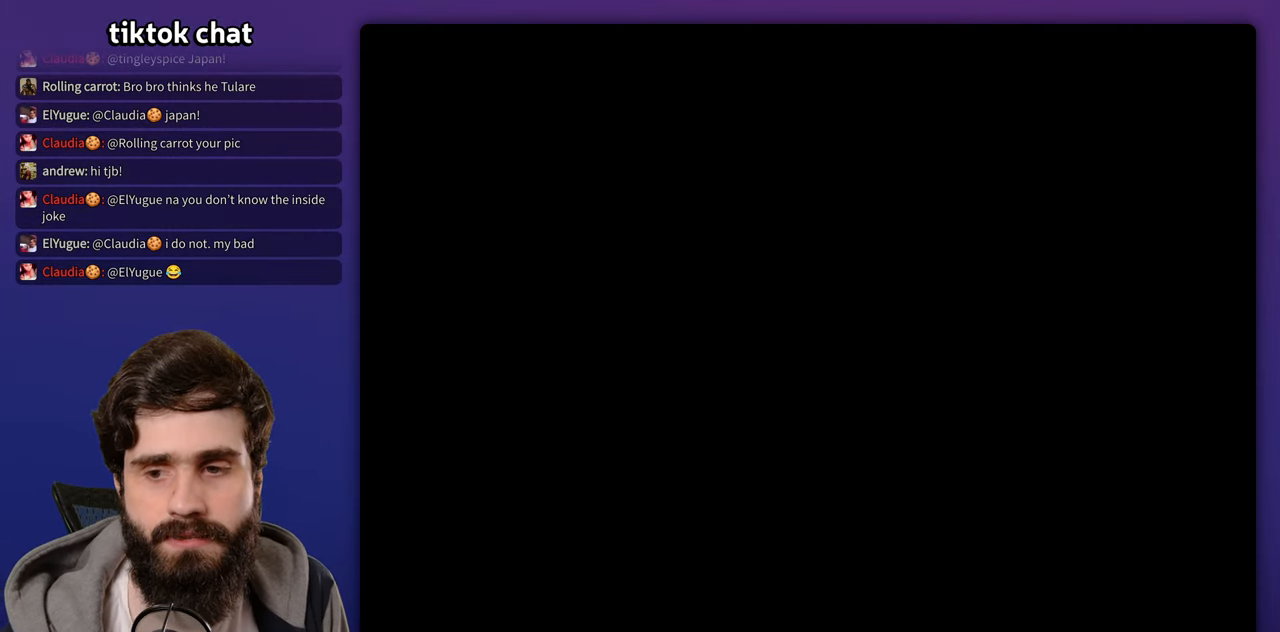
{"dt_ms": 500, "buttons": [], "events": []}
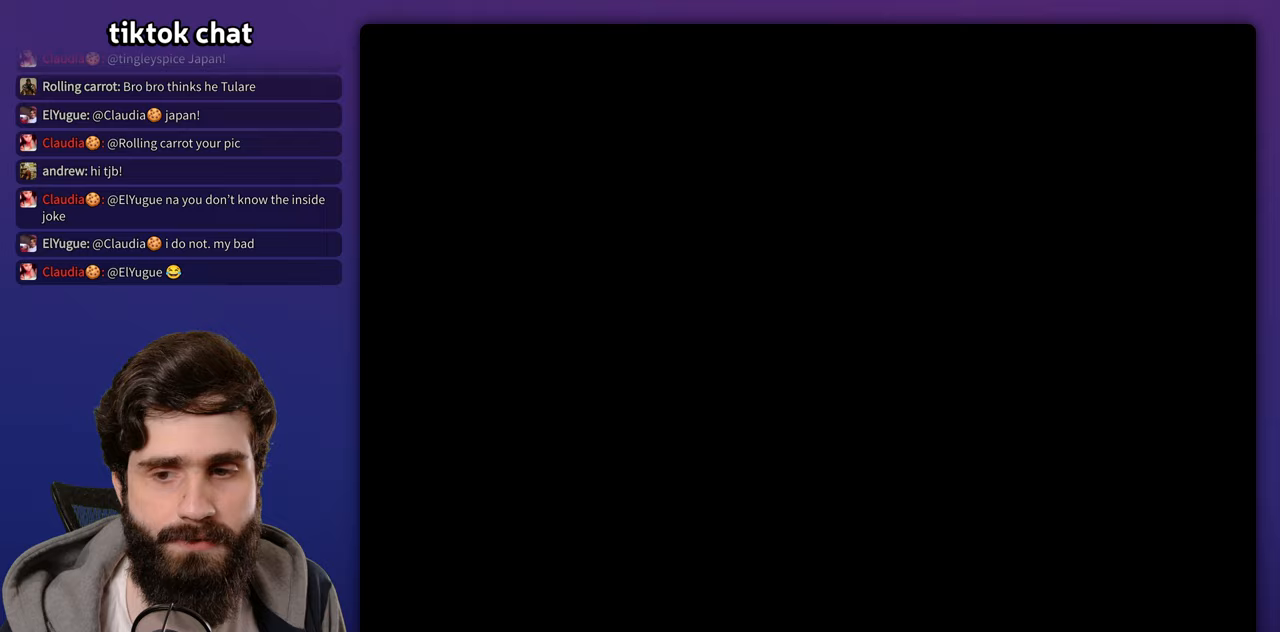
{"dt_ms": 500, "buttons": [], "events": []}
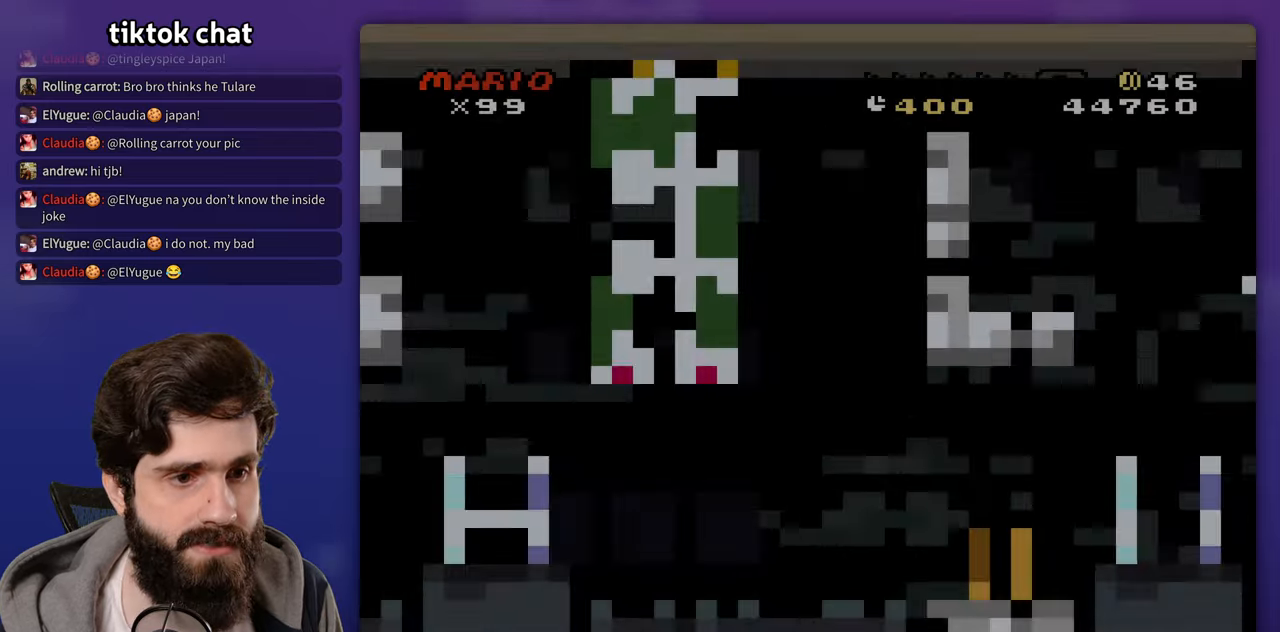
{"dt_ms": 500, "buttons": [], "events": []}
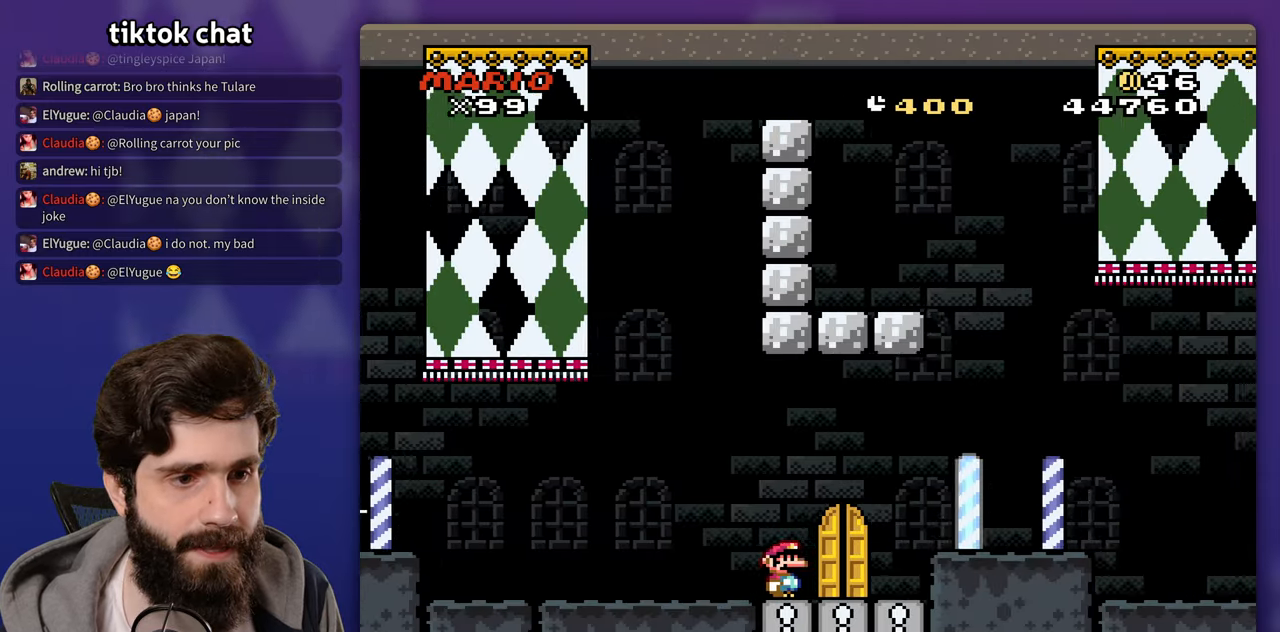
{"dt_ms": 500, "buttons": []}
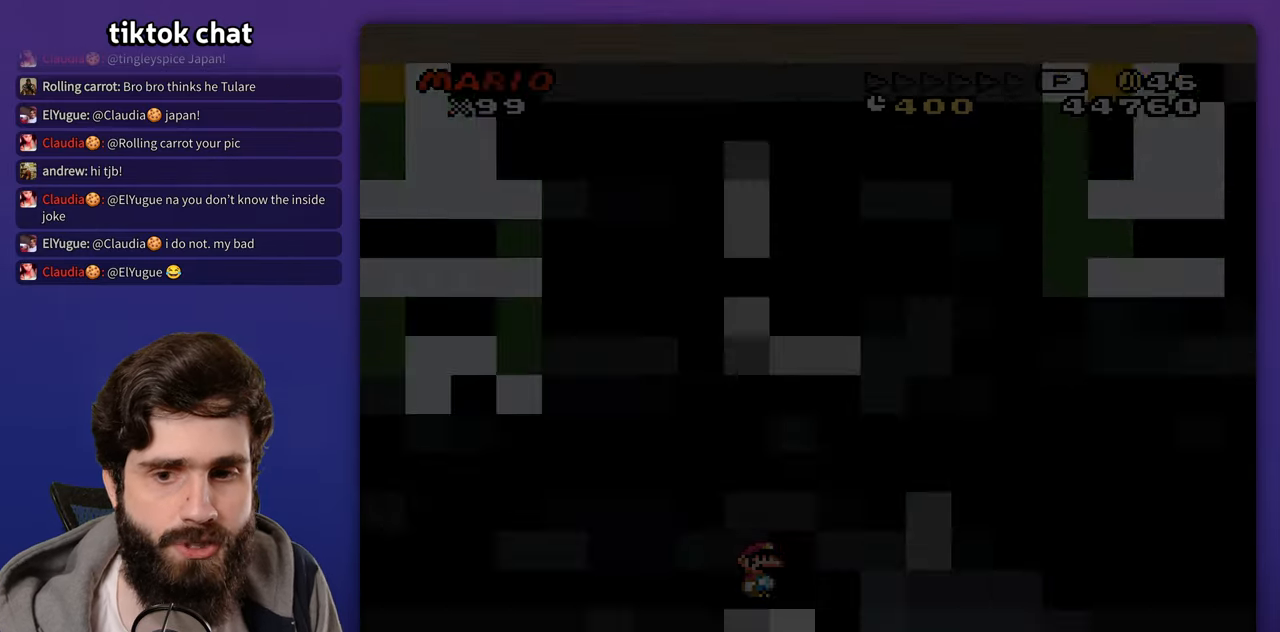
{"dt_ms": 500, "buttons": []}
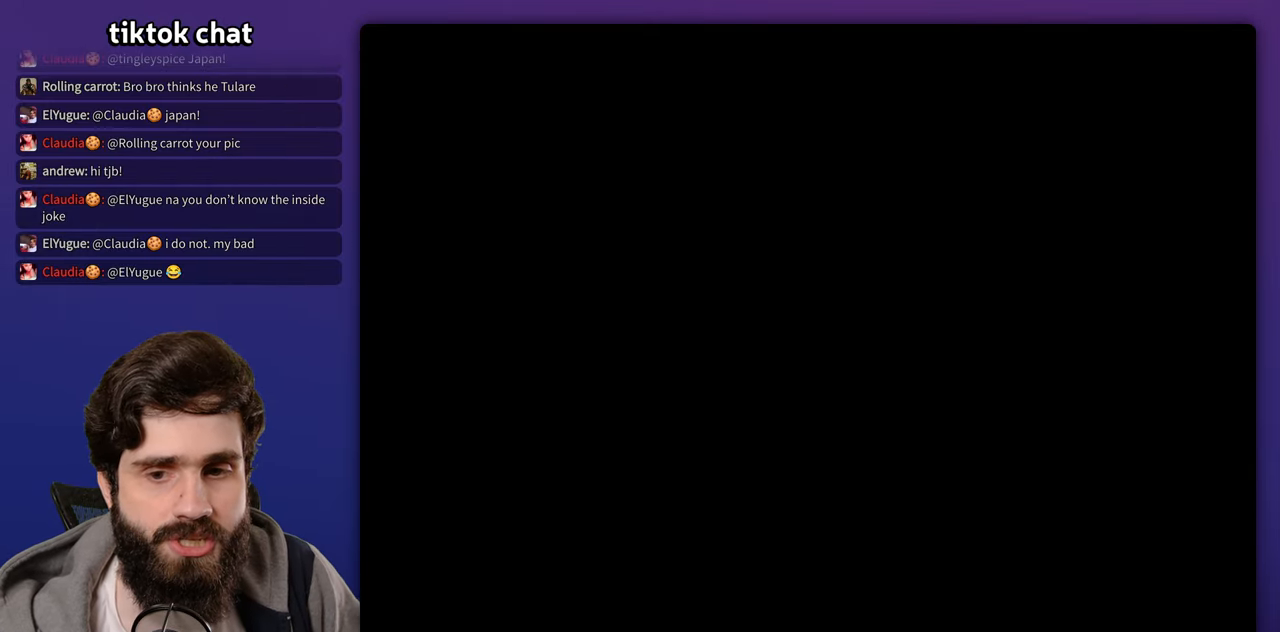
{"dt_ms": 1000, "buttons": []}
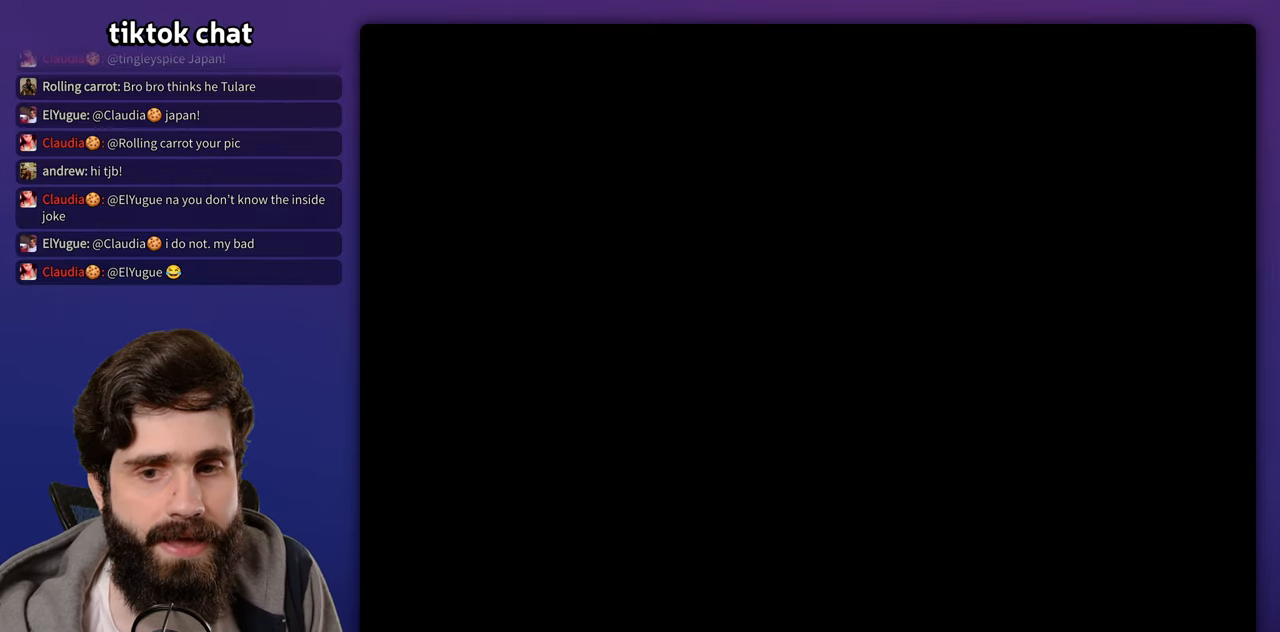
{"dt_ms": 500, "buttons": [], "events": [[33, "START", "down"], [133, "START", "up"]]}
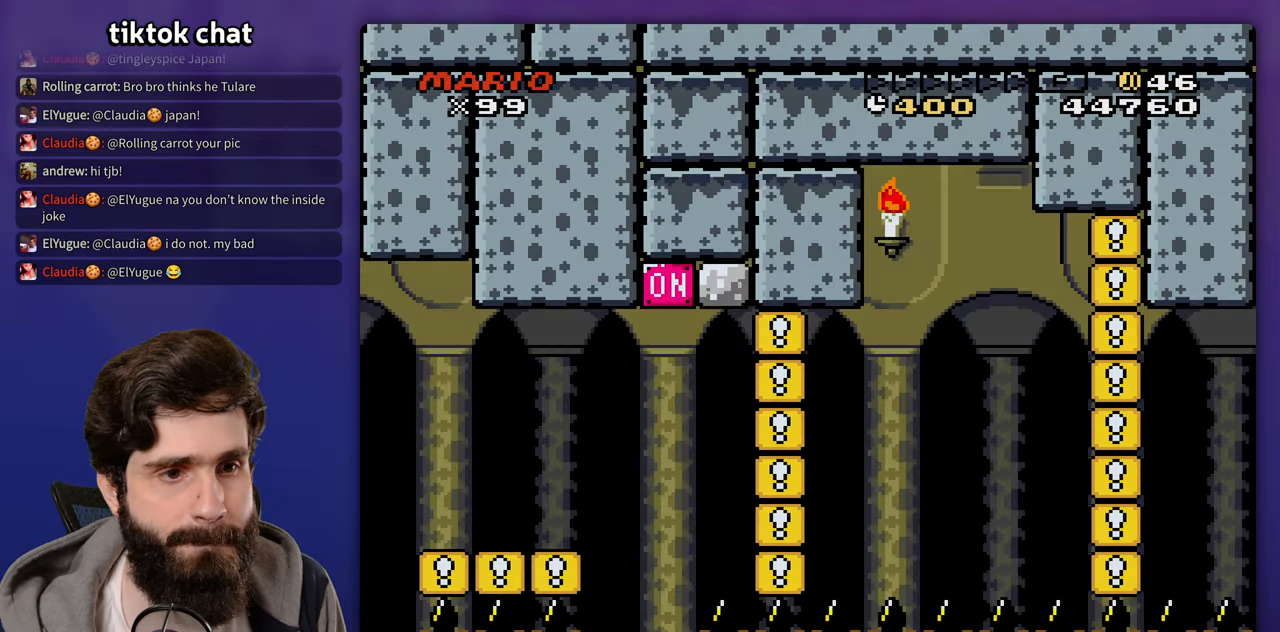
{"dt_ms": 500, "buttons": ["A"], "events": [[467, "A", "down"]]}
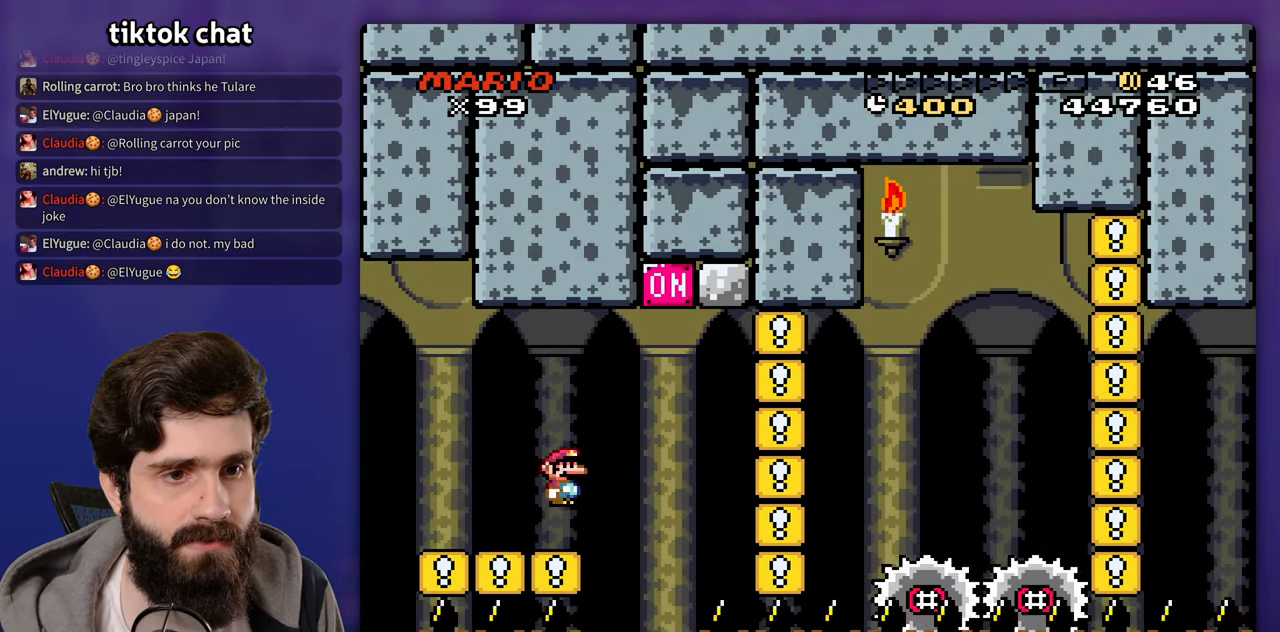
{"dt_ms": 500, "buttons": [], "events": [[167, "DPAD_LEFT", "down"], [167, "DPAD_UP", "down"], [200, "DPAD_UP", "up"], [267, "DPAD_UP", "down"], [300, "DPAD_LEFT", "up"], [333, "DPAD_UP", "up"], [467, "A", "up"]]}